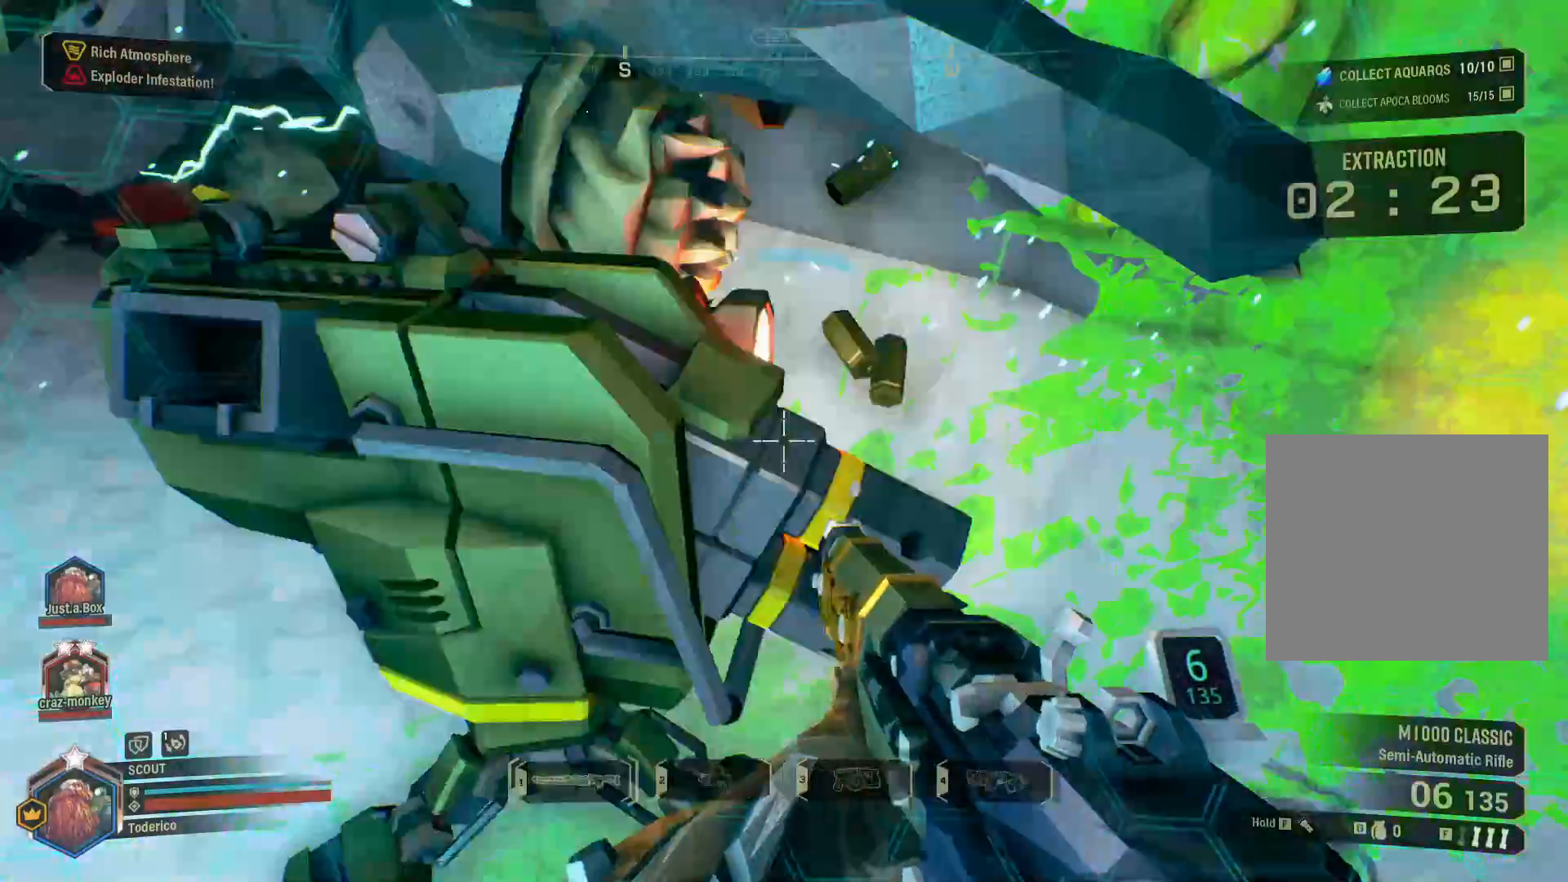
Gameplay with keyboard; each line is a JSON object with the keys held at the frame after it. "events" lists presses ("down") and releases ("up") of "1", "2", "3", "4", "5", "a", "alt", "b", "c", "ctrl", "d", "e", "f", "g", "q", "r", "s", "shift", "space", "t", "tab", "v", "w", "x" and "z" between this image and that frame as [ms after this image, input, new state], when the widget could be followed in between. No other keys are recorded. Mouse input is not recorded.
{"keys": ["shift", "w"], "events": [[16, "e", "down"], [33, "w", "down"], [66, "e", "up"], [100, "shift", "down"], [300, "a", "down"], [483, "a", "up"]]}
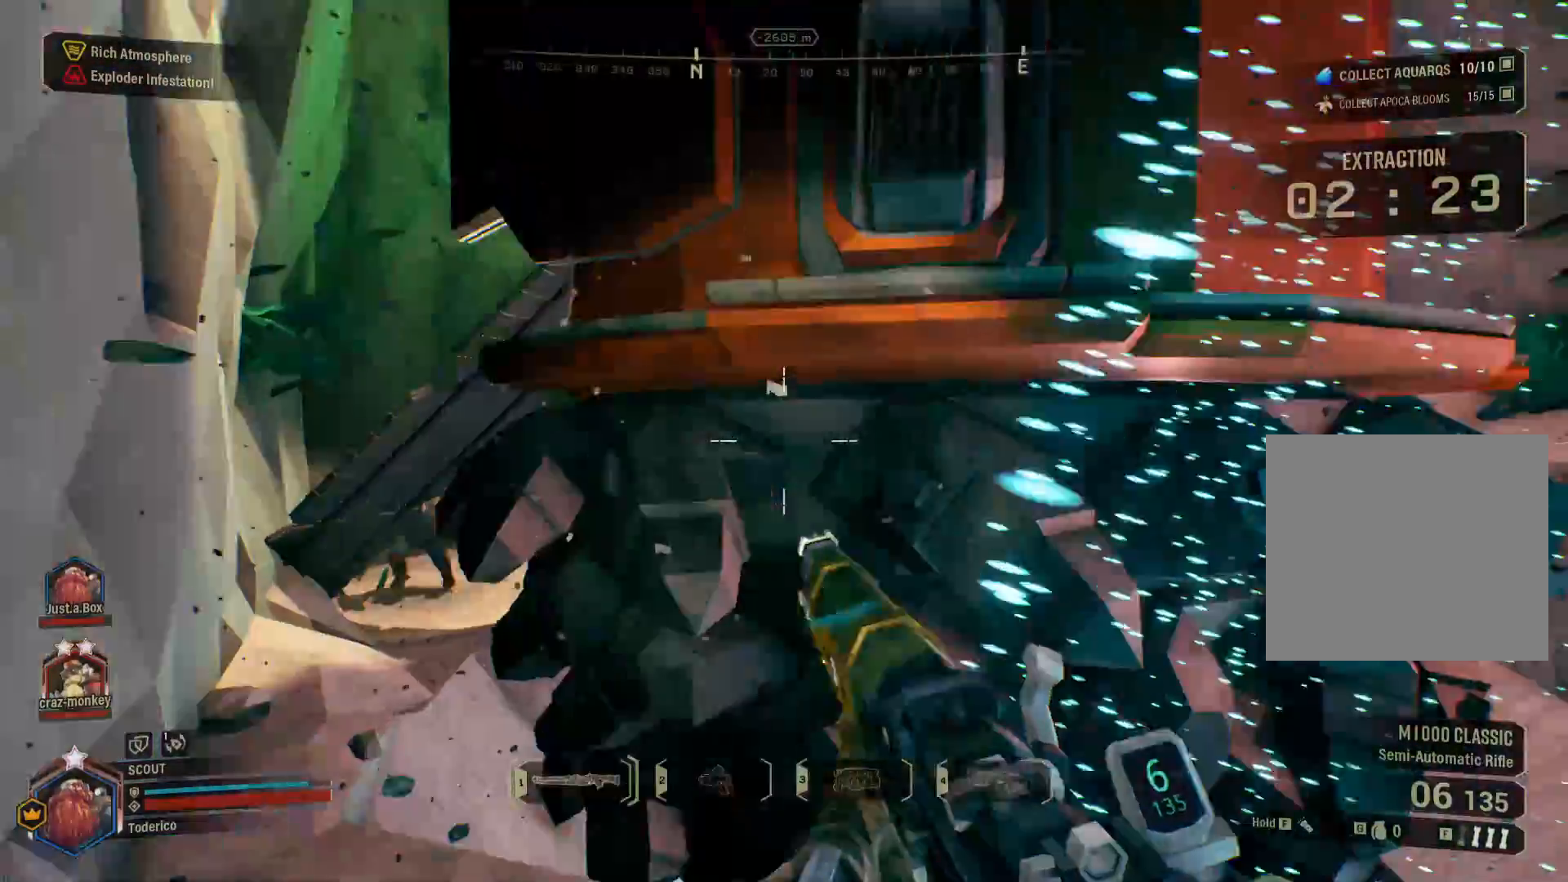
{"keys": ["shift", "w"], "events": [[133, "a", "down"], [416, "a", "up"]]}
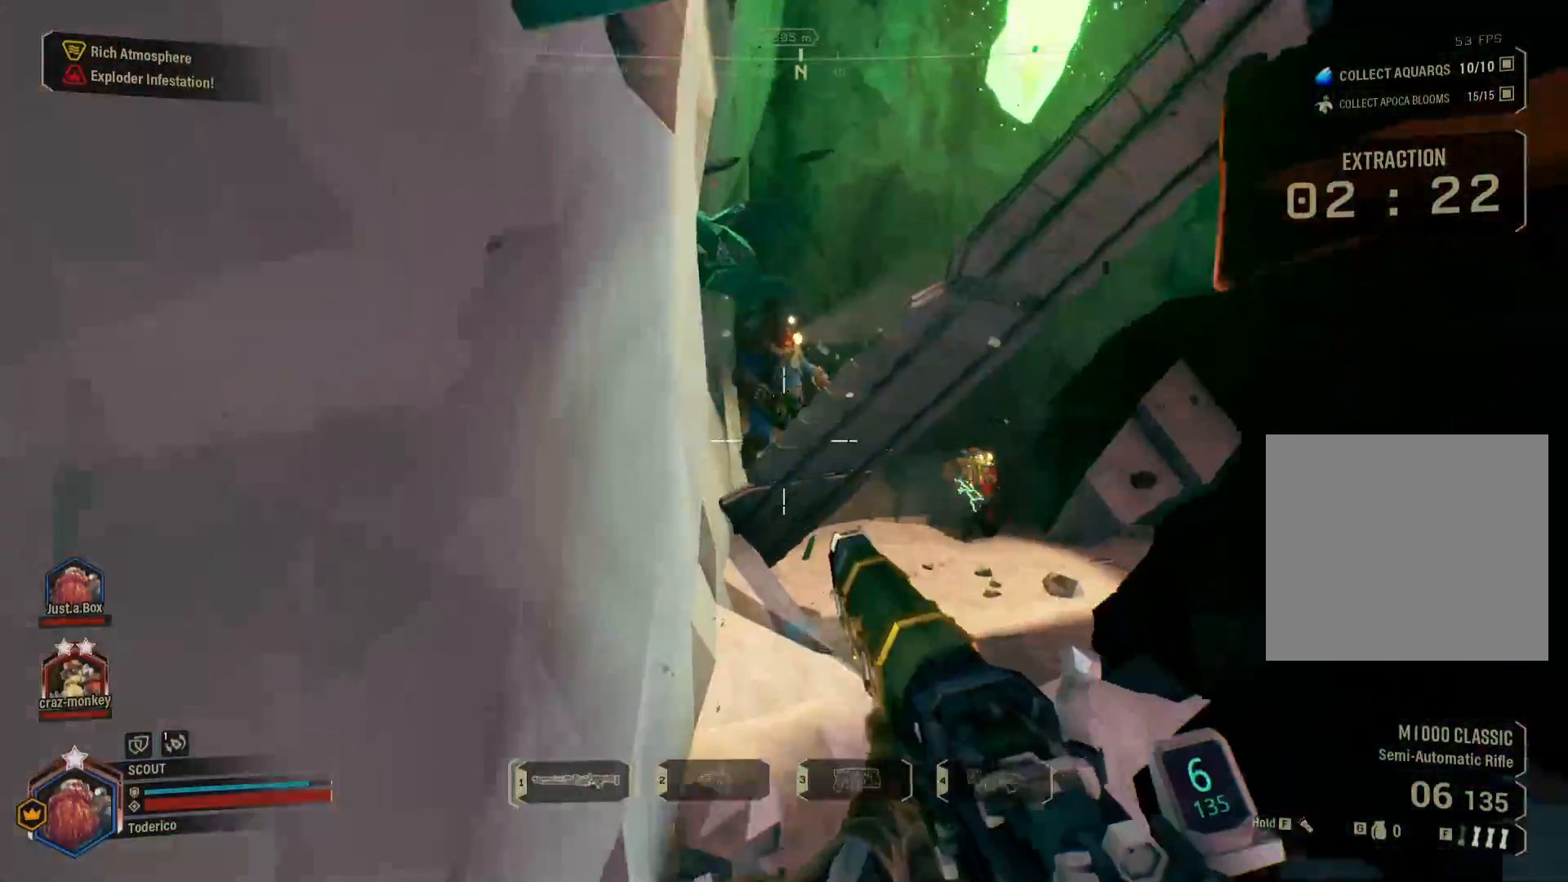
{"keys": ["shift", "space", "w"], "events": [[233, "space", "down"], [333, "space", "up"], [433, "space", "down"]]}
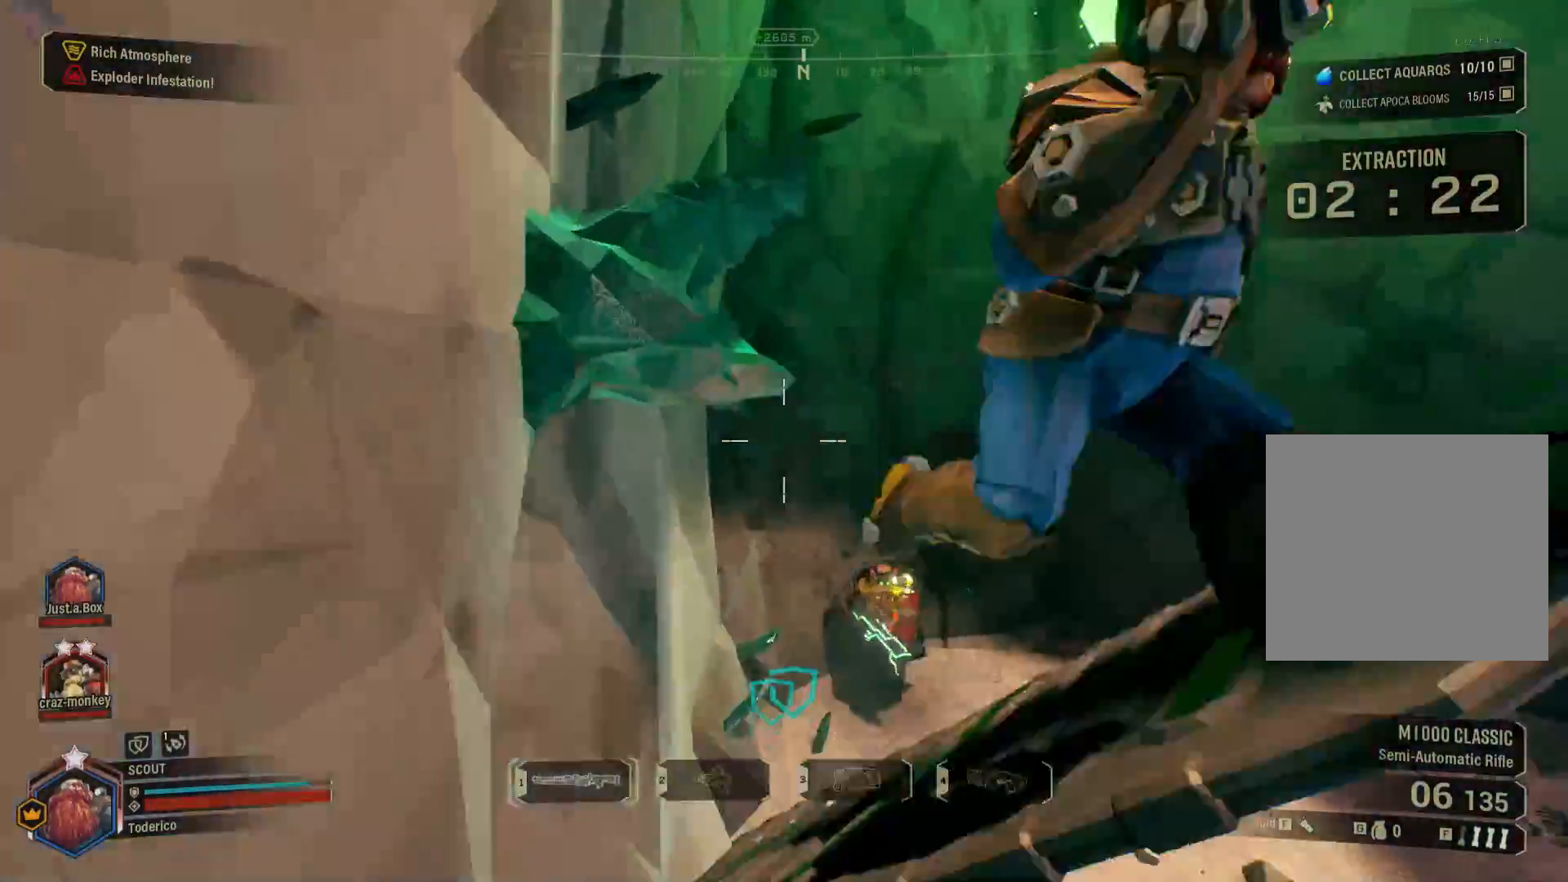
{"keys": [], "events": [[33, "space", "up"], [116, "space", "down"], [233, "space", "up"], [283, "shift", "up"], [400, "w", "up"]]}
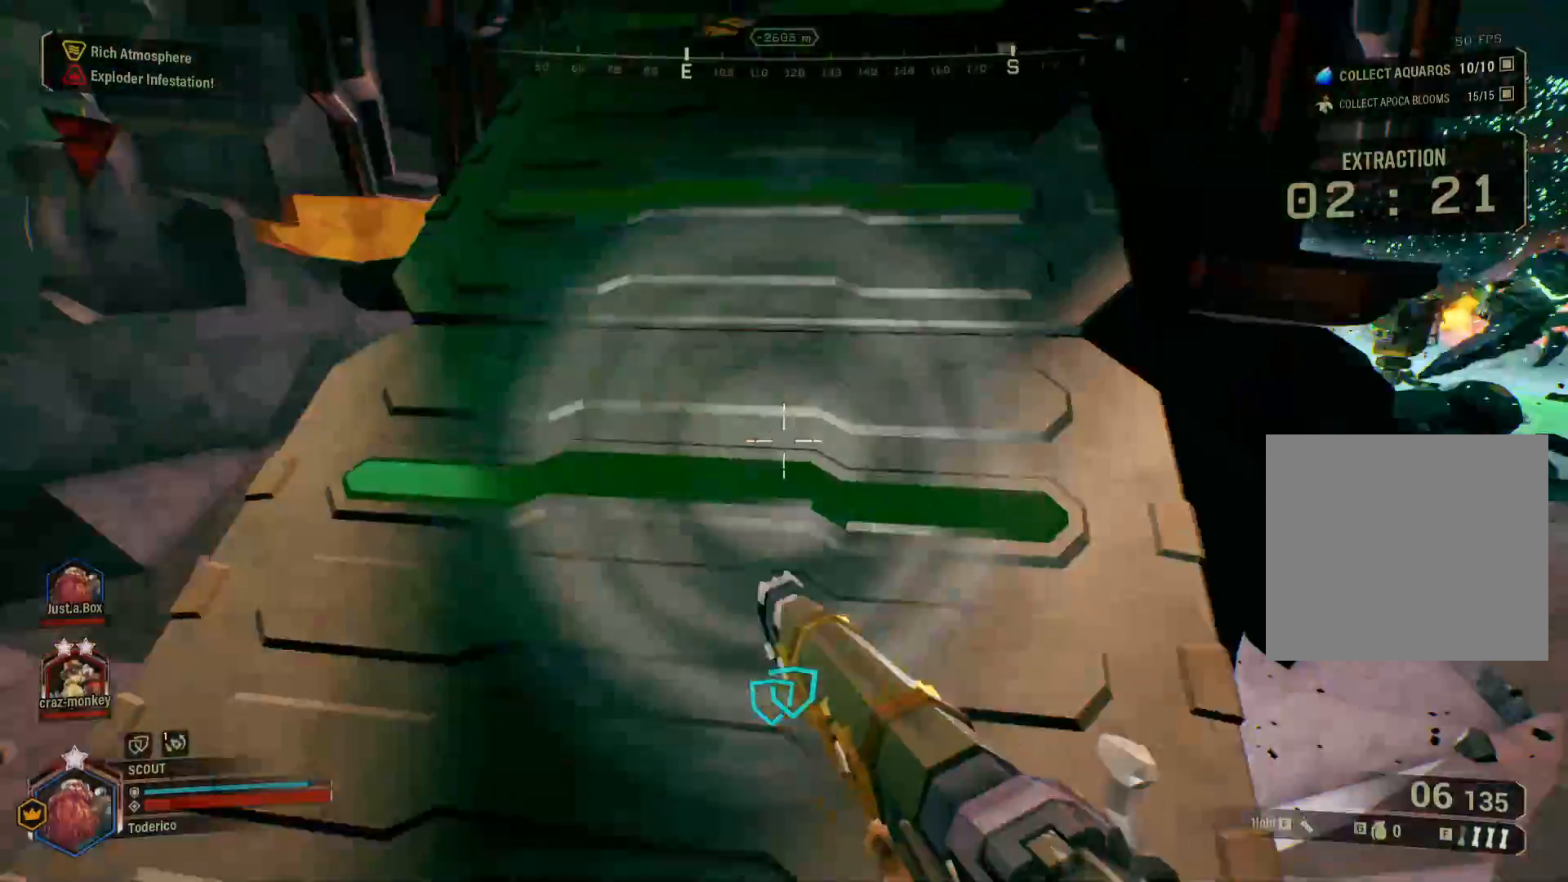
{"keys": ["w"], "events": [[16, "a", "down"], [266, "a", "up"], [400, "w", "down"]]}
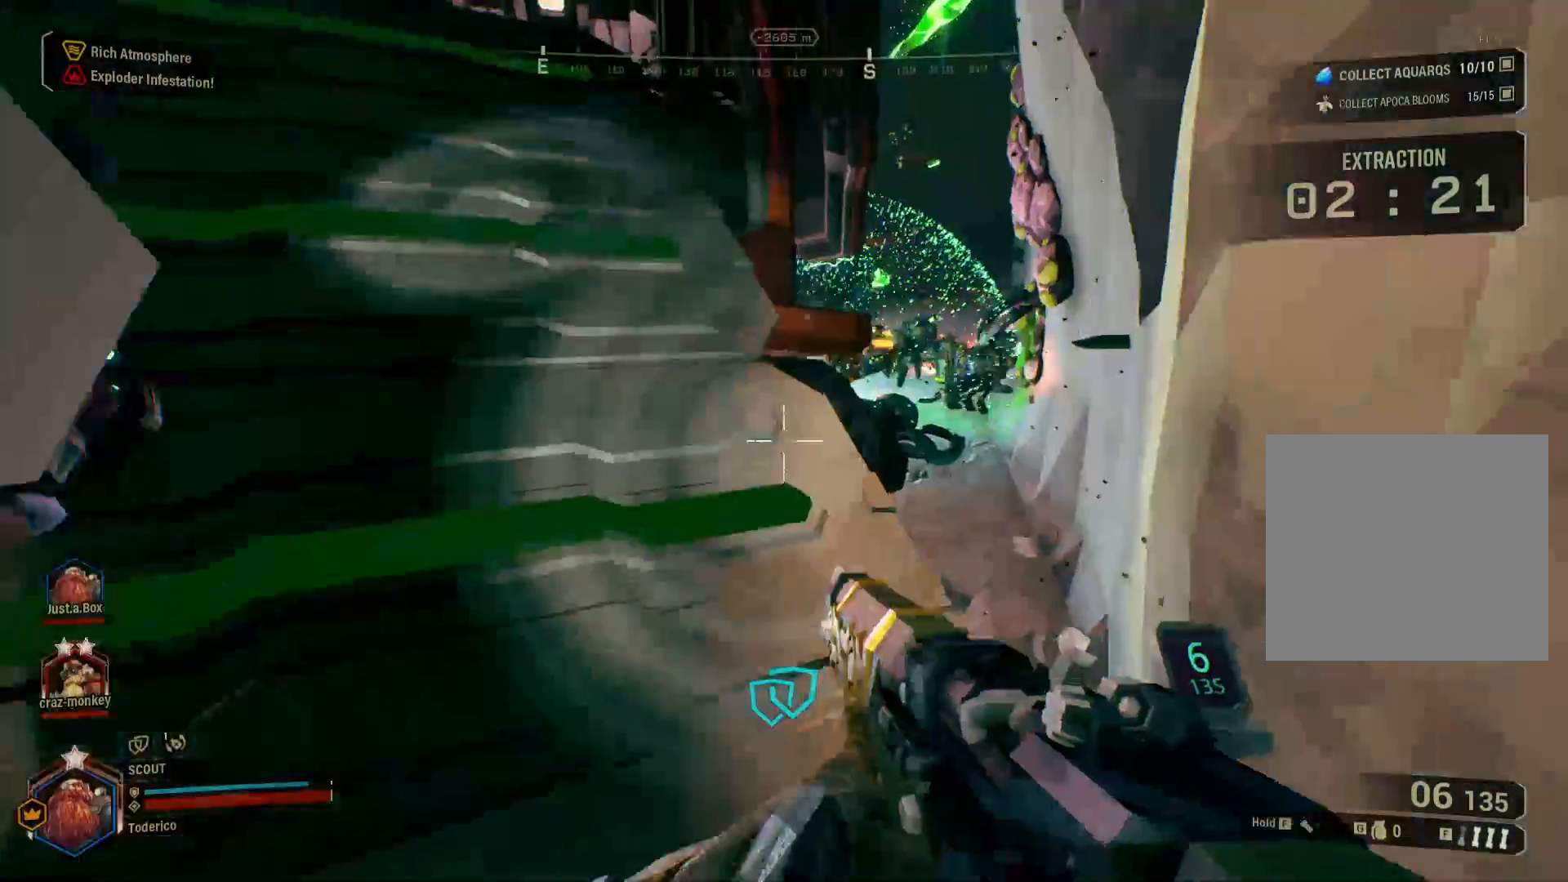
{"keys": [], "events": [[333, "d", "down"], [400, "w", "up"], [450, "d", "up"]]}
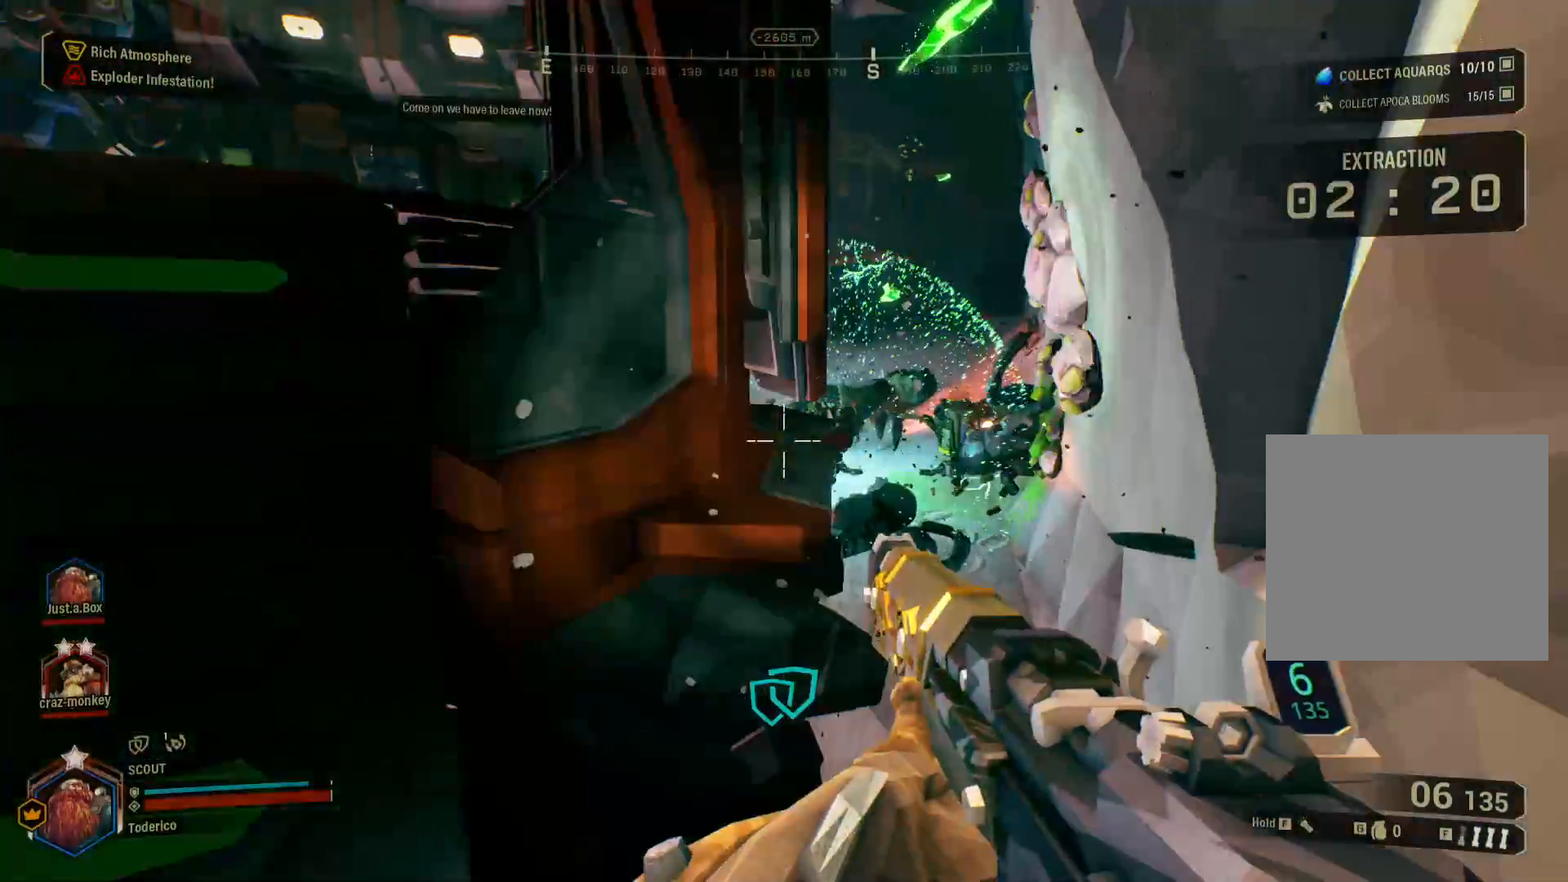
{"keys": ["g"], "events": [[116, "a", "down"], [316, "a", "up"], [433, "g", "down"]]}
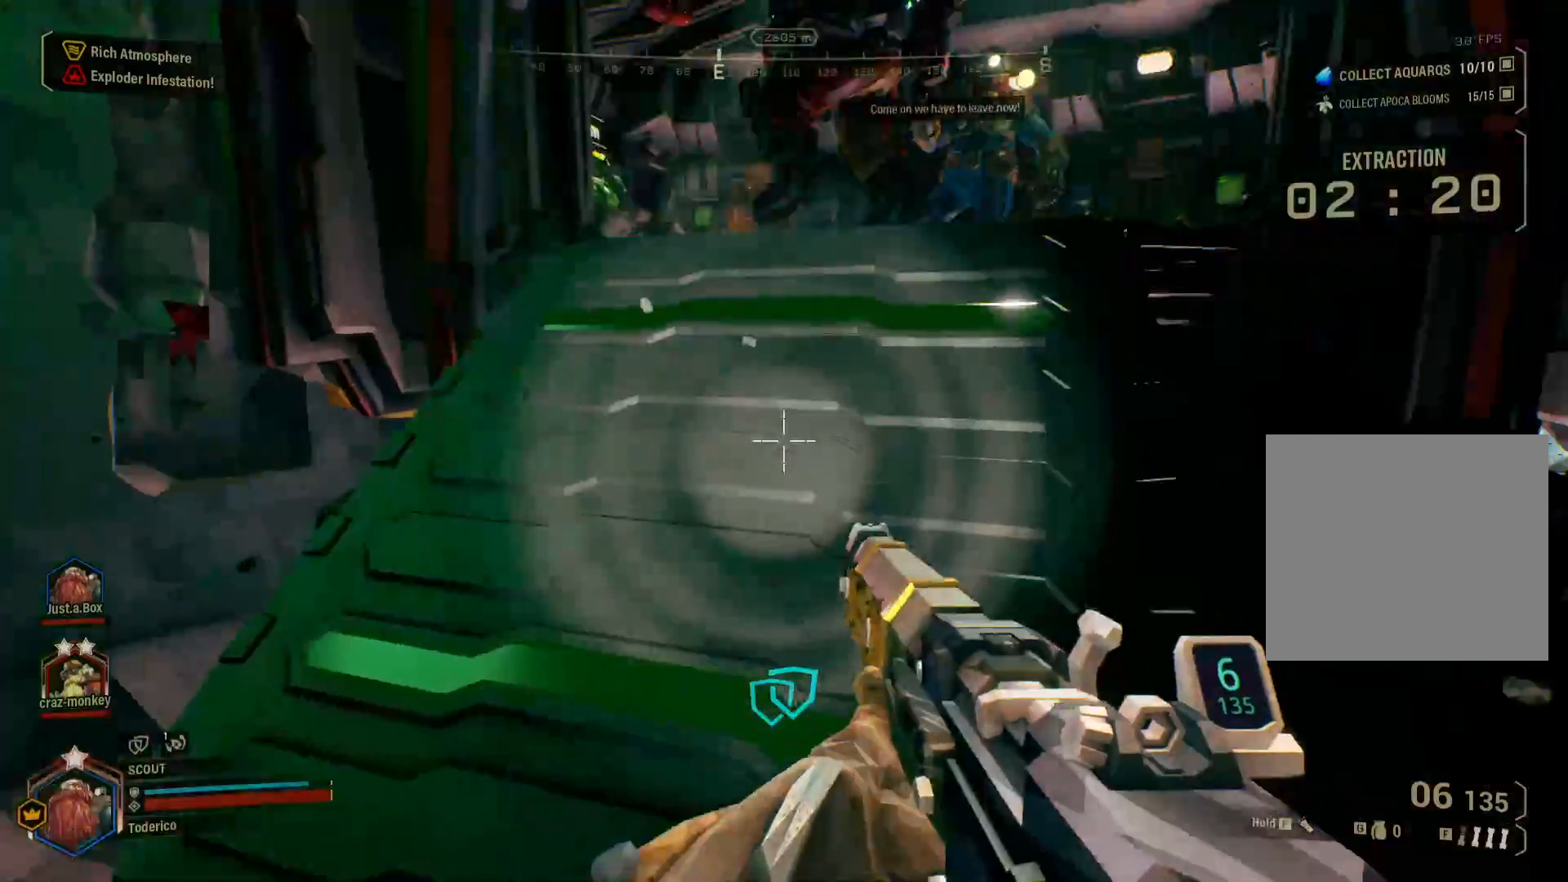
{"keys": ["w"], "events": [[50, "g", "up"], [233, "w", "down"], [350, "w", "up"], [383, "w", "down"]]}
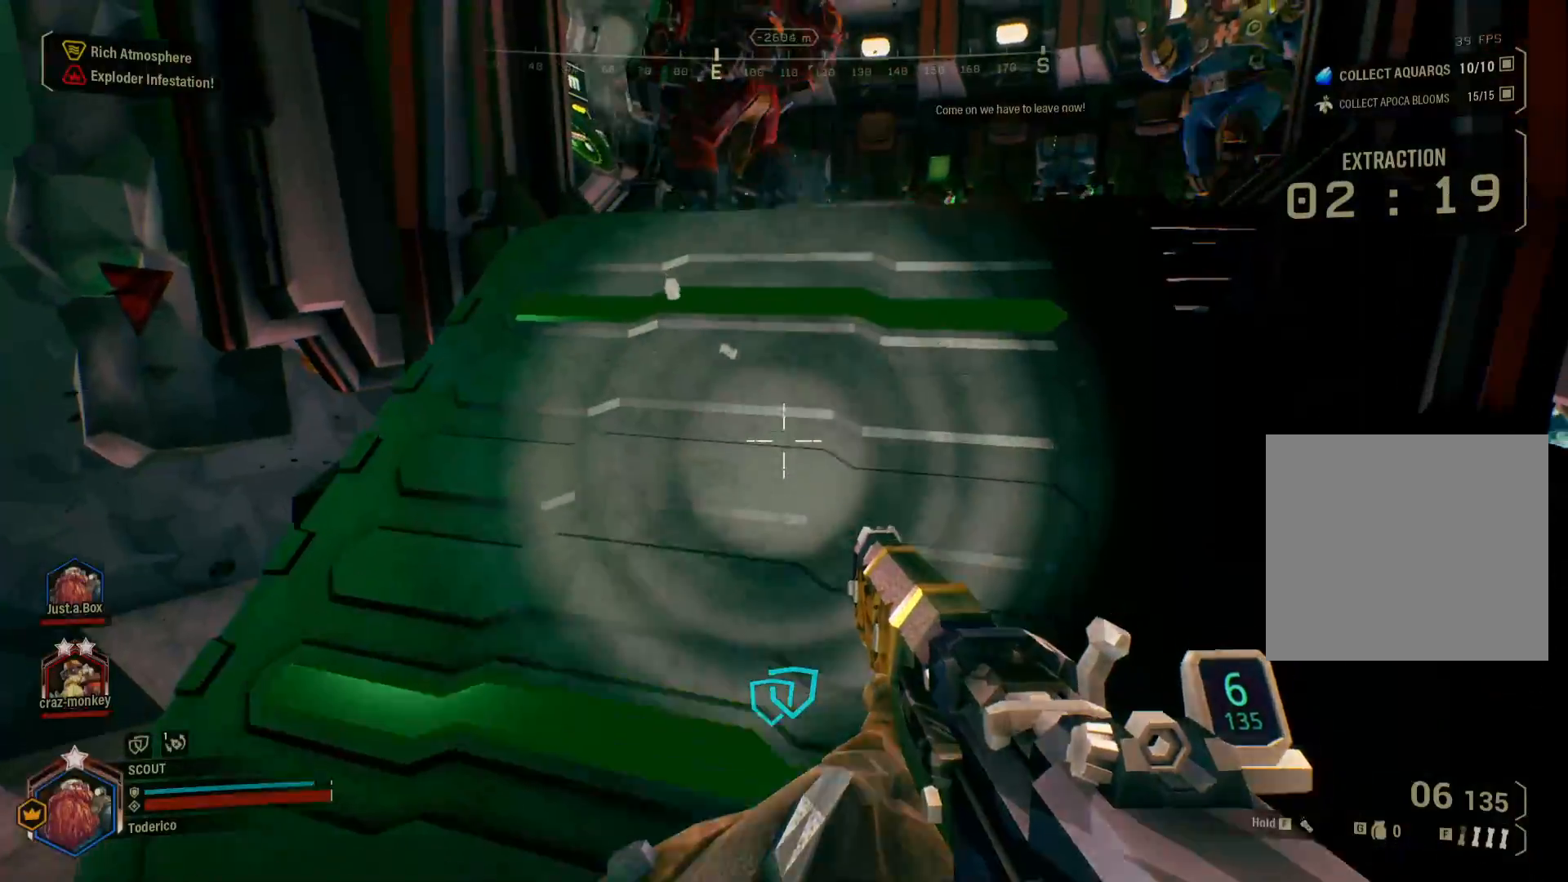
{"keys": [], "events": [[483, "w", "up"]]}
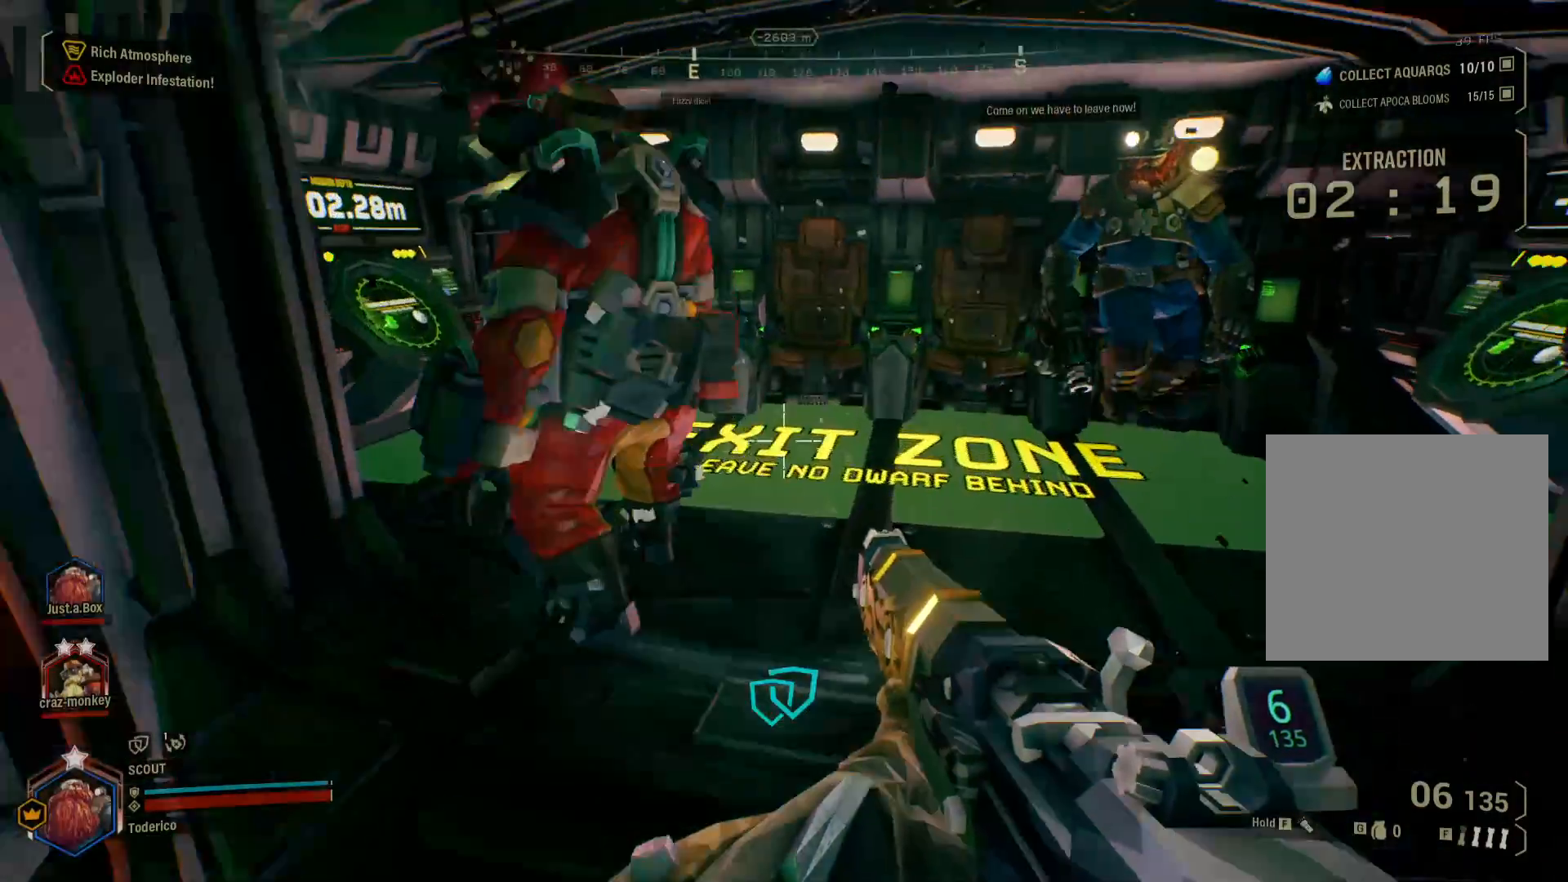
{"keys": ["d", "w"], "events": [[400, "w", "down"], [466, "d", "down"]]}
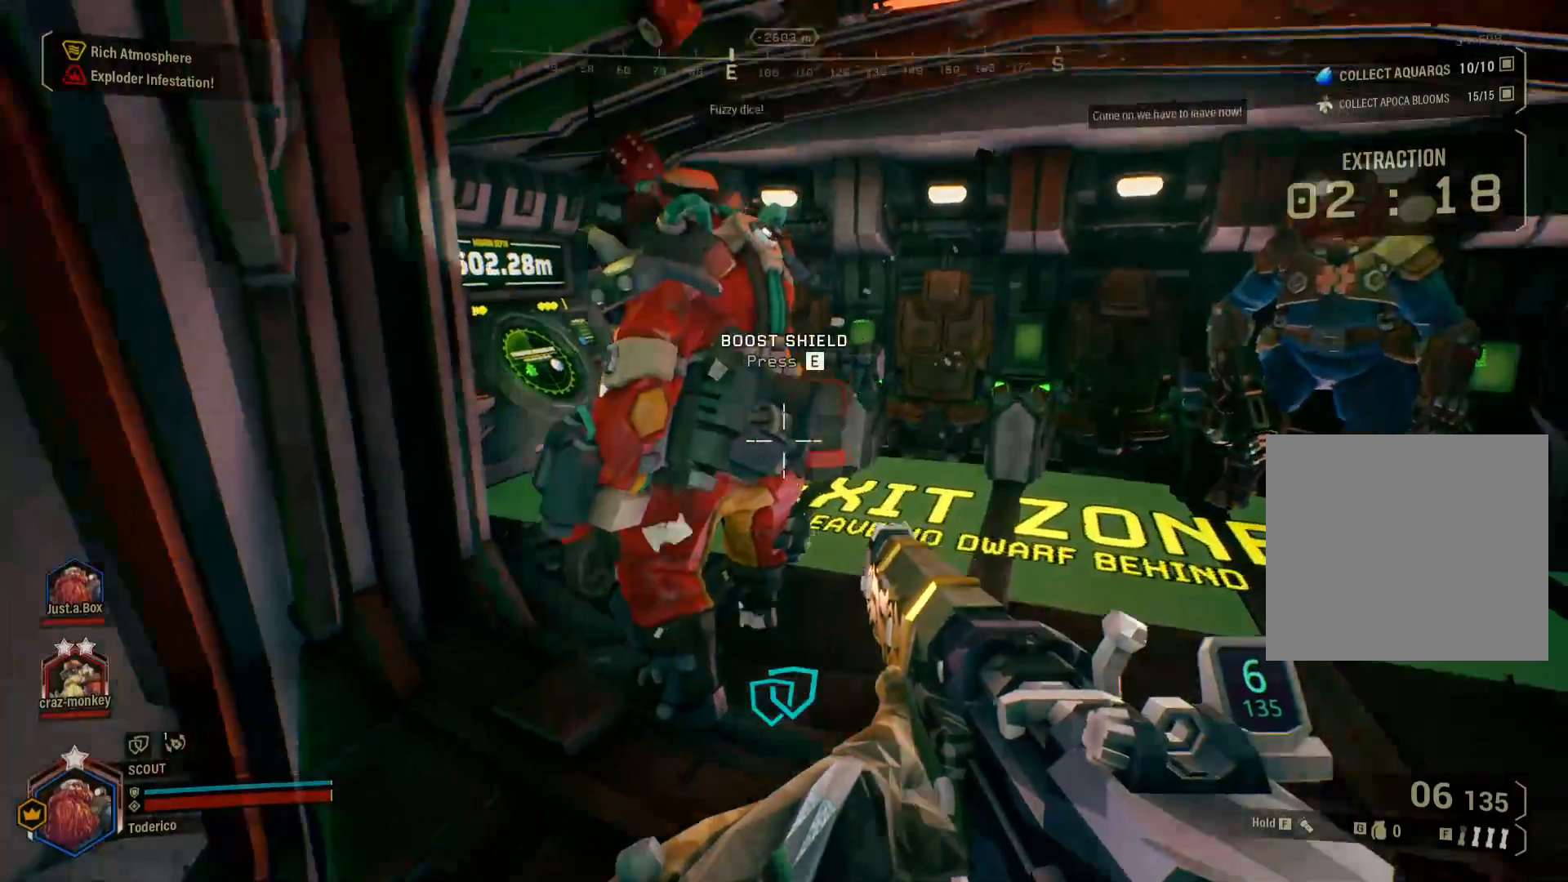
{"keys": ["w"], "events": [[400, "d", "up"]]}
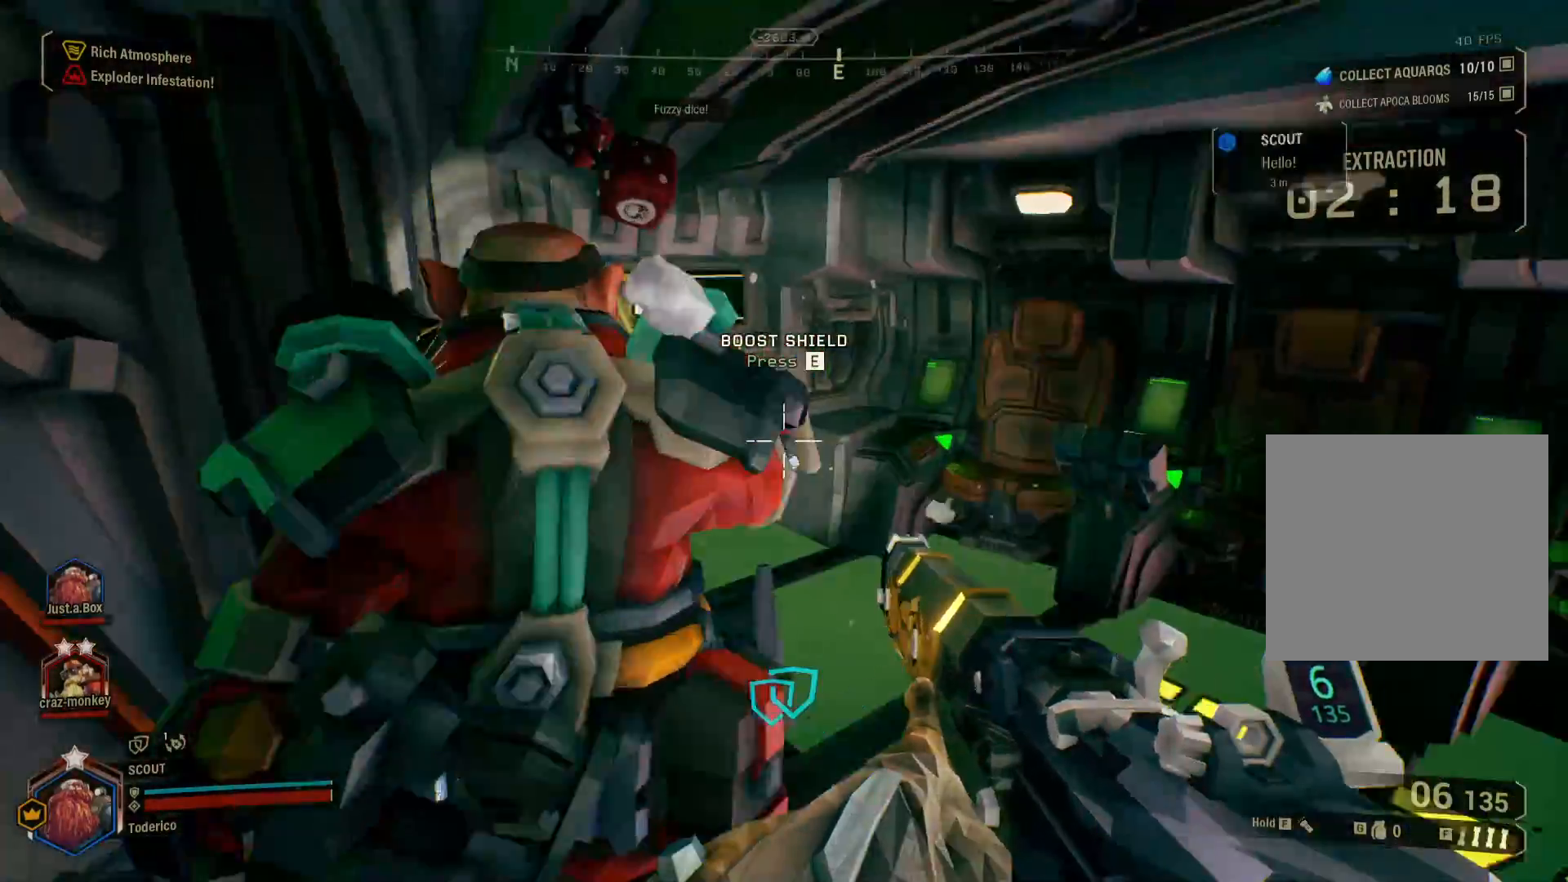
{"keys": [], "events": [[100, "v", "down"], [200, "v", "up"], [366, "d", "down"], [400, "w", "up"], [466, "d", "up"]]}
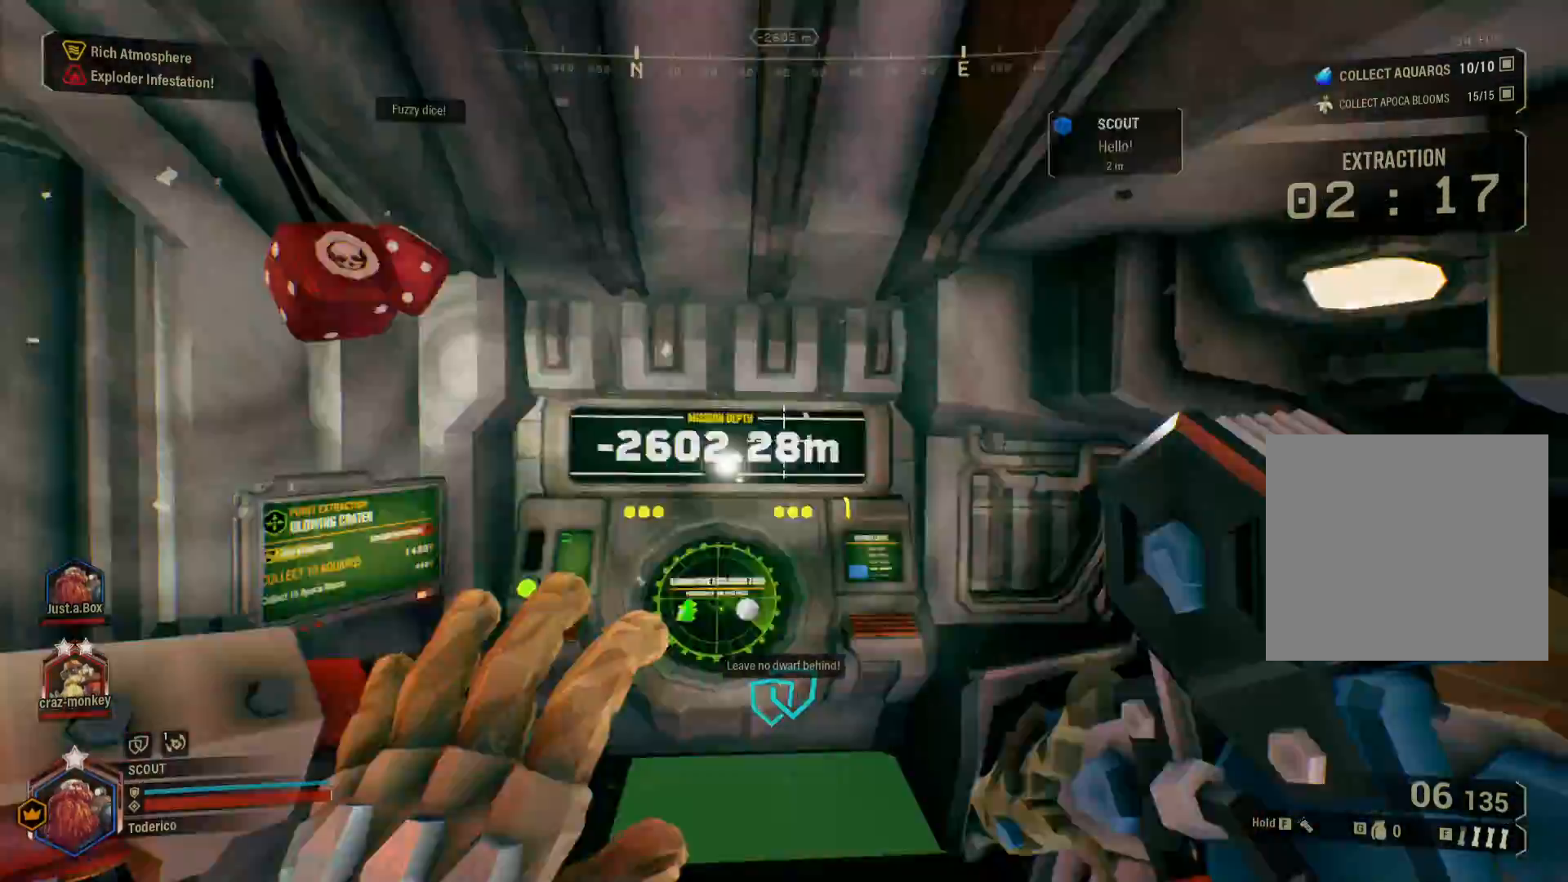
{"keys": ["e"], "events": [[200, "w", "down"], [383, "w", "up"], [466, "e", "down"]]}
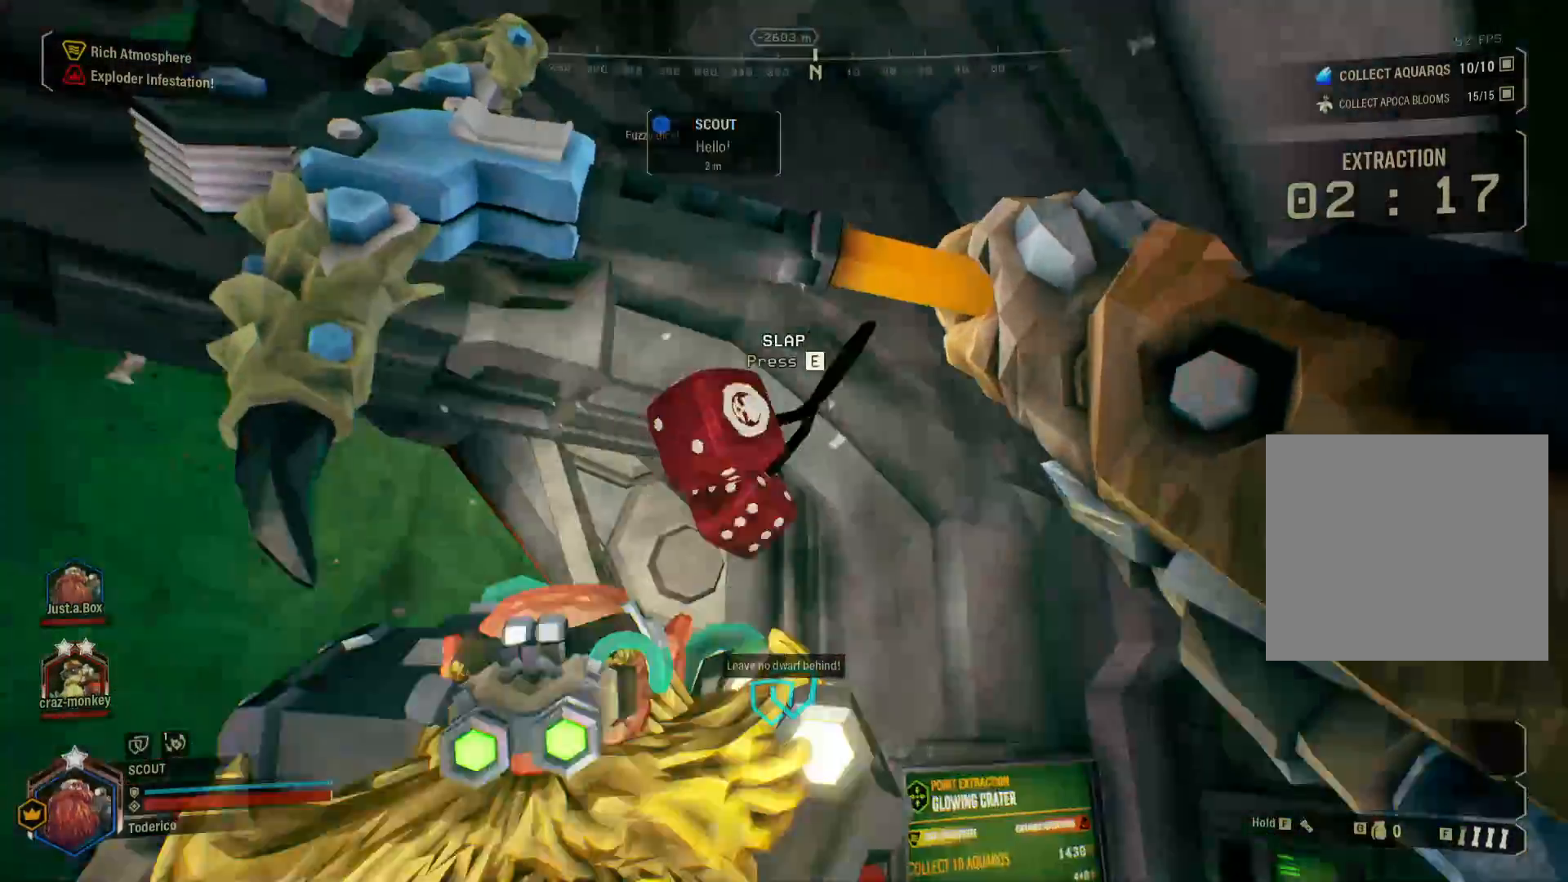
{"keys": ["e"], "events": [[66, "e", "up"], [133, "e", "down"], [233, "e", "up"], [316, "e", "down"], [400, "e", "up"], [500, "e", "down"]]}
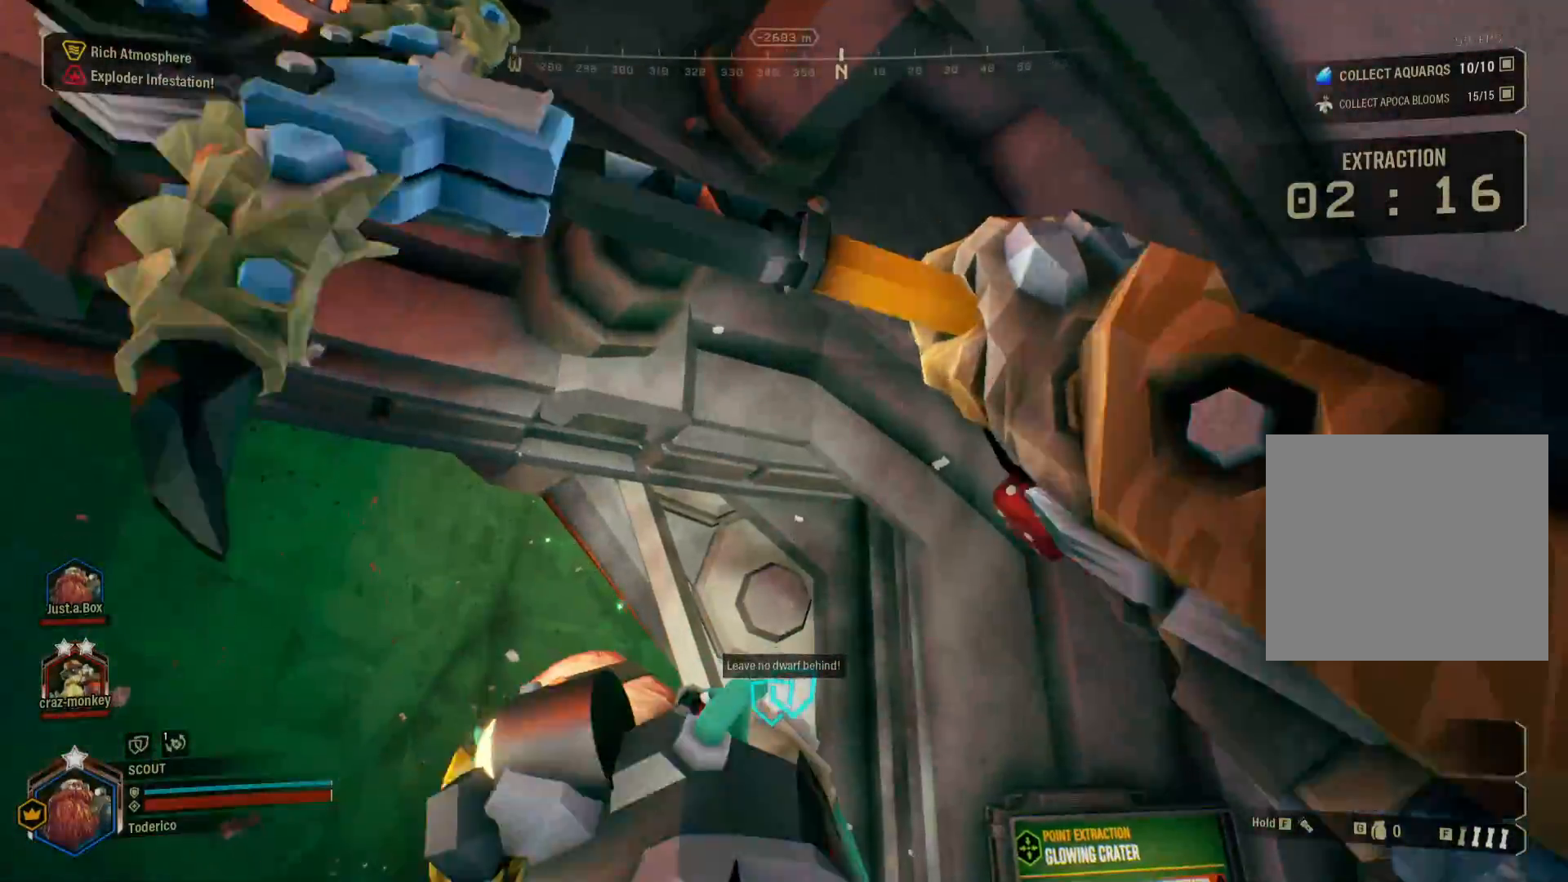
{"keys": [], "events": [[83, "e", "up"], [183, "e", "down"], [250, "e", "up"], [350, "e", "down"], [450, "e", "up"]]}
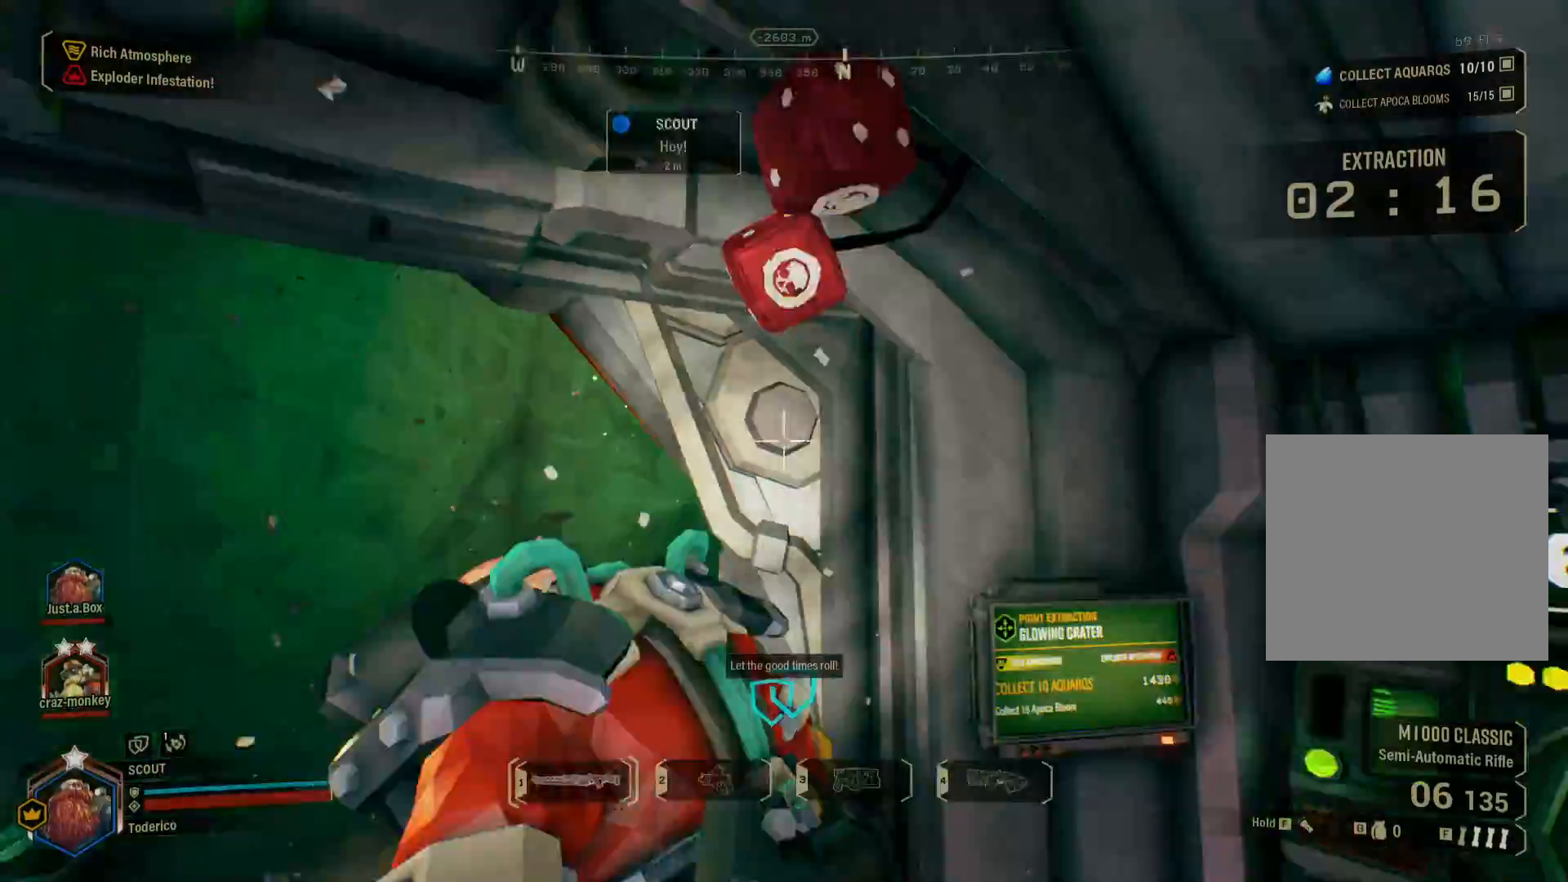
{"keys": ["e"], "events": [[83, "e", "down"], [216, "e", "up"], [283, "e", "down"], [400, "e", "up"], [483, "e", "down"]]}
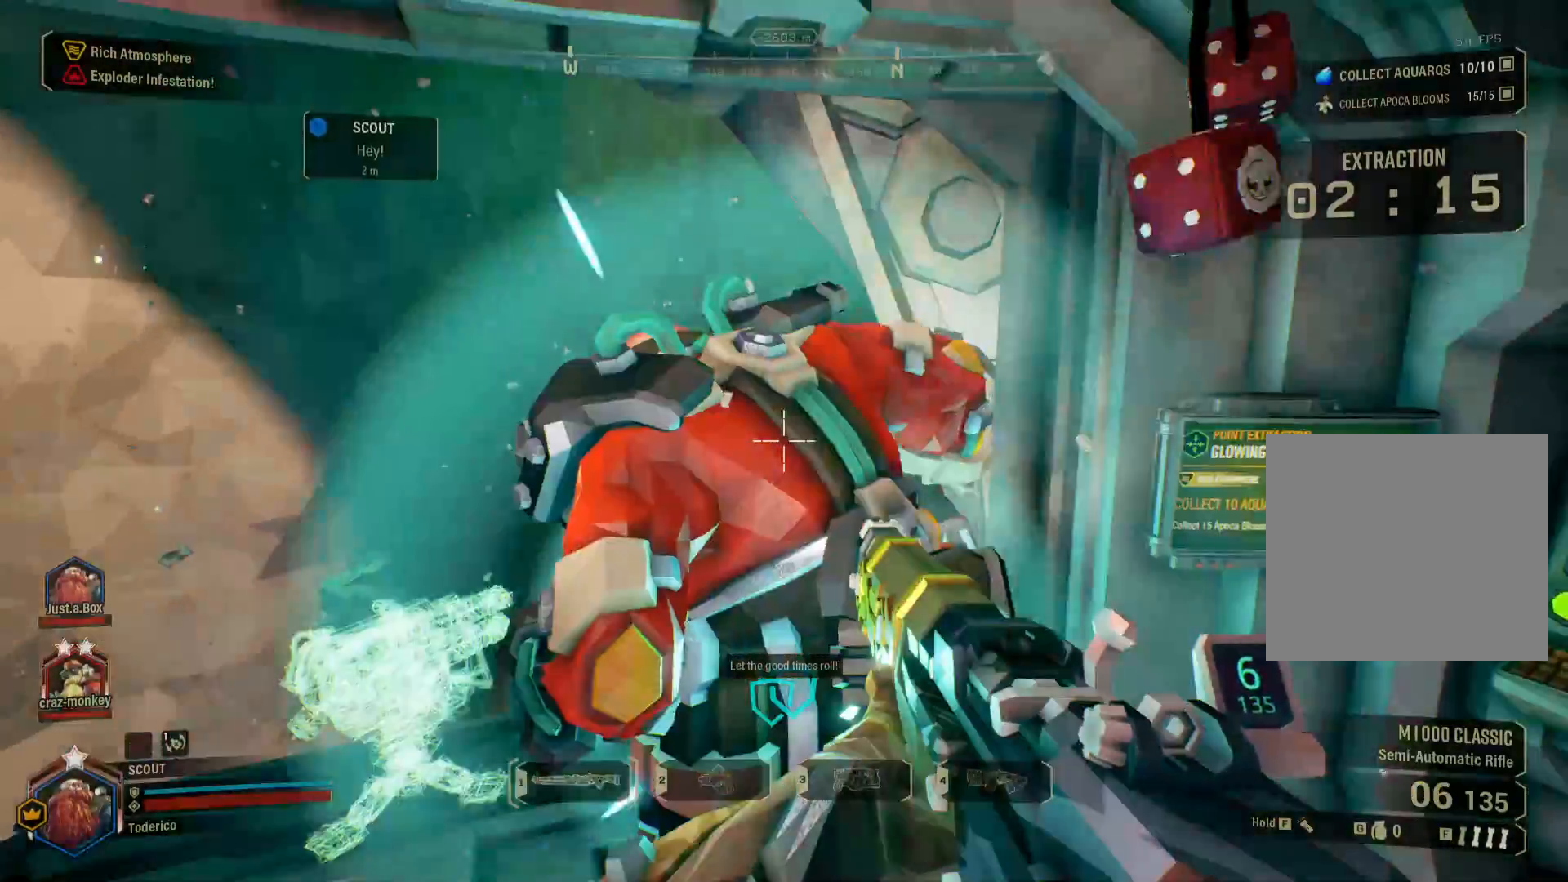
{"keys": [], "events": [[83, "e", "up"], [216, "d", "down"], [416, "d", "up"]]}
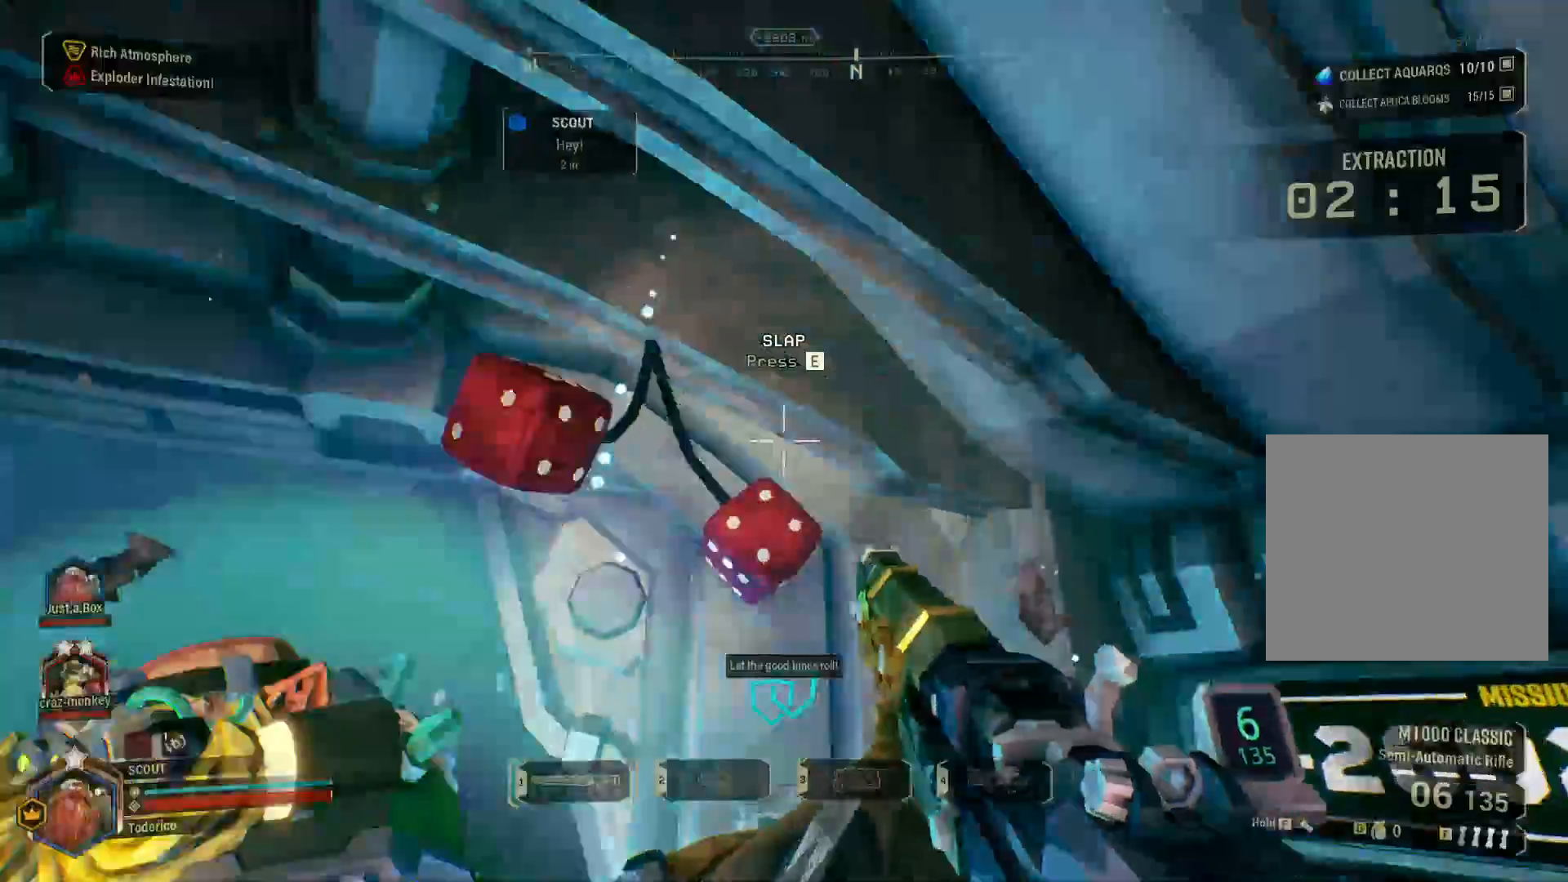
{"keys": ["e"], "events": [[16, "e", "down"], [133, "e", "up"], [216, "e", "down"], [333, "e", "up"], [416, "e", "down"]]}
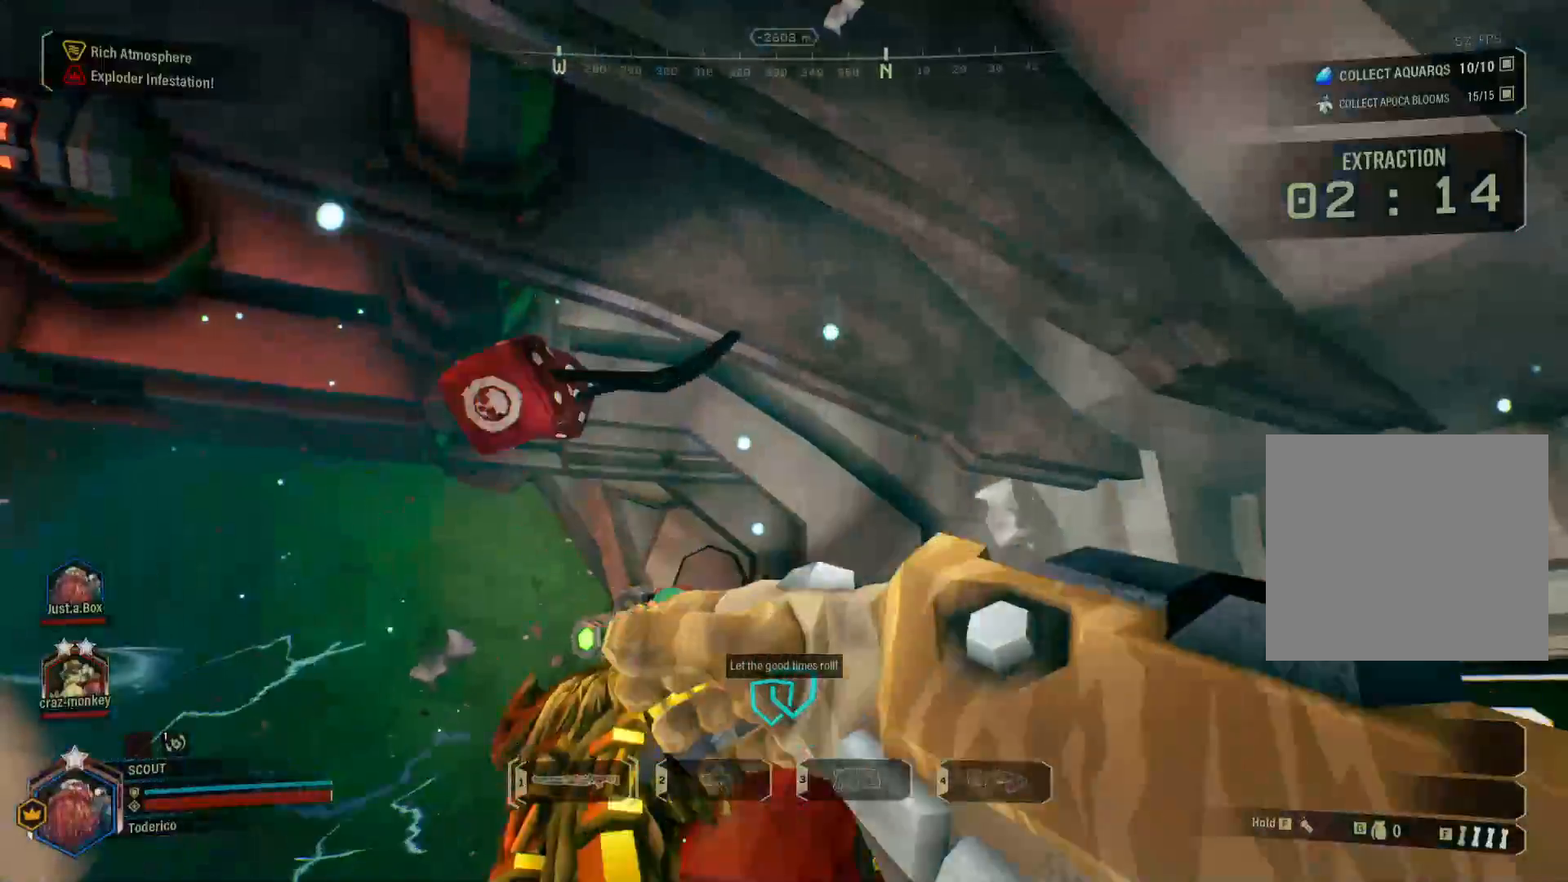
{"keys": ["e"], "events": [[33, "e", "up"], [116, "e", "down"], [233, "e", "up"], [316, "e", "down"]]}
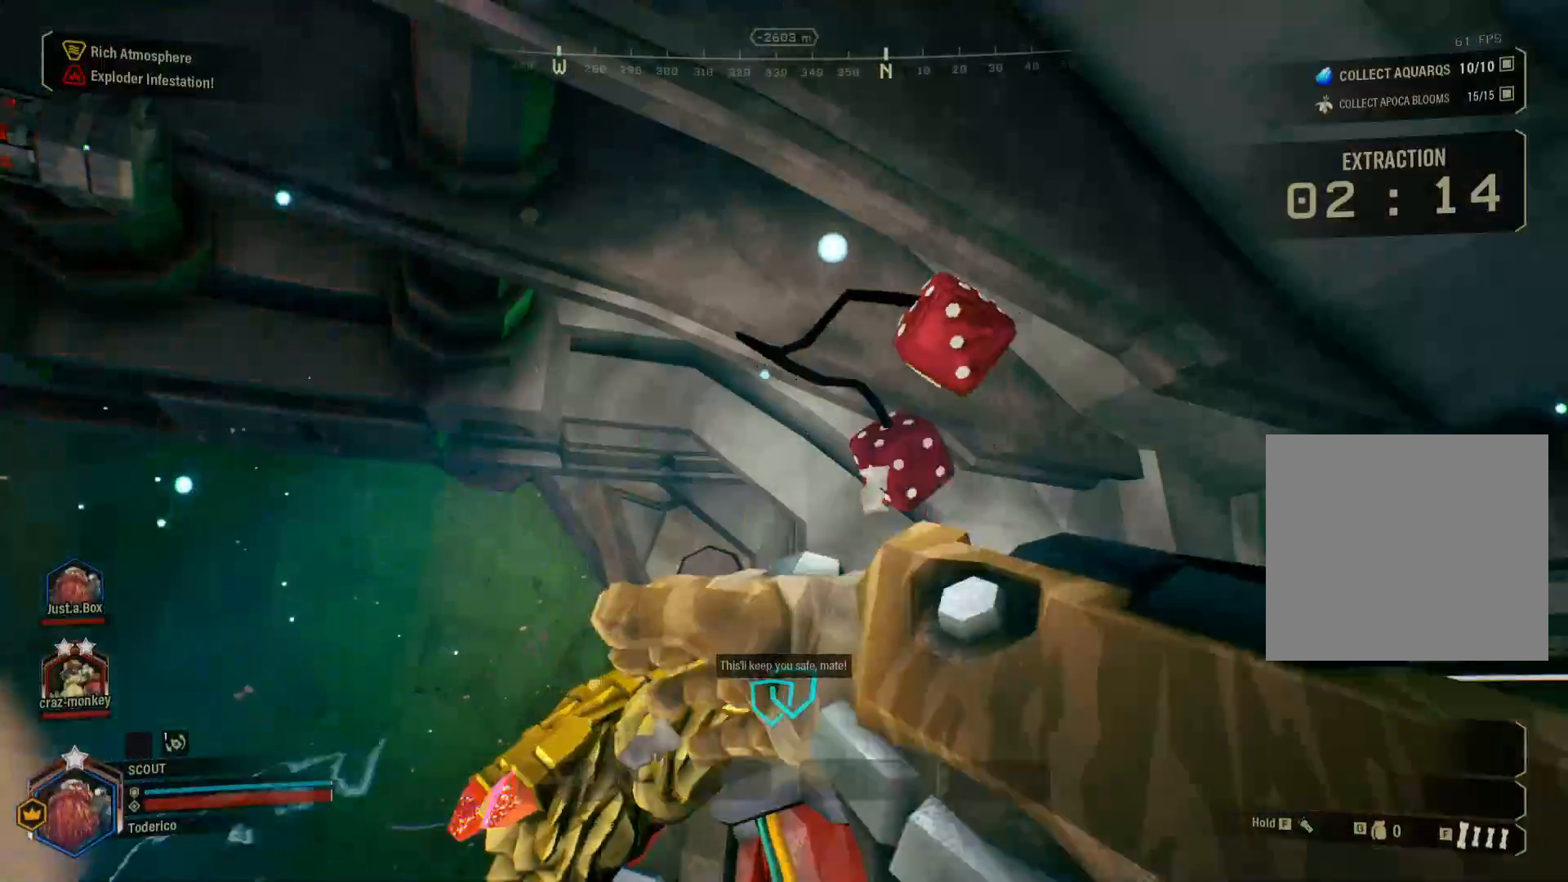
{"keys": [], "events": [[216, "e", "up"], [300, "e", "down"], [450, "e", "up"]]}
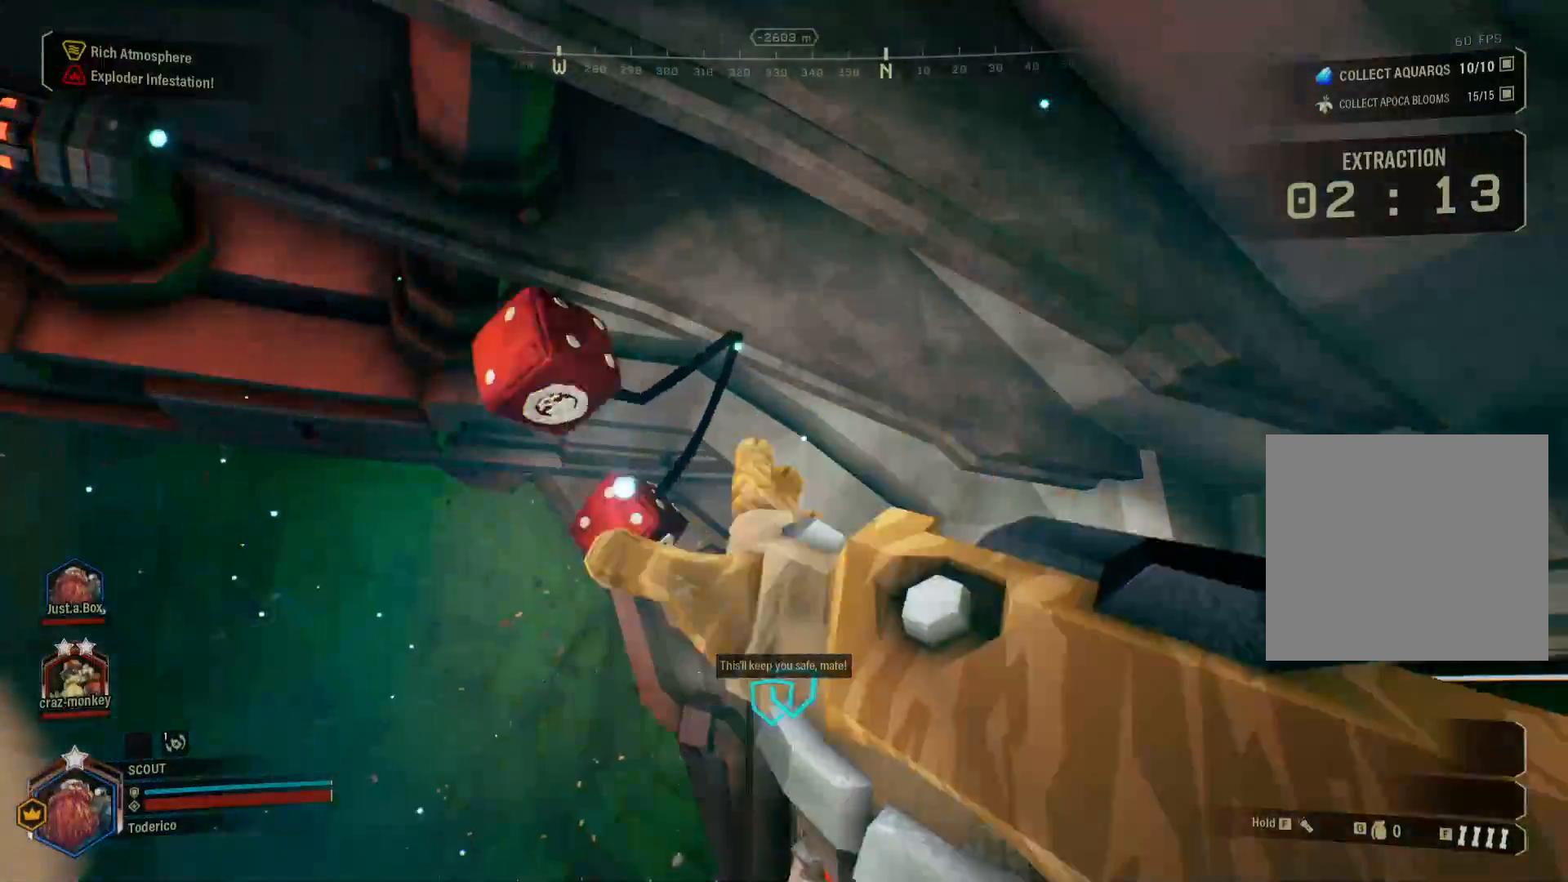
{"keys": ["e"], "events": [[33, "e", "down"], [166, "e", "up"], [283, "e", "down"], [383, "e", "up"], [466, "e", "down"]]}
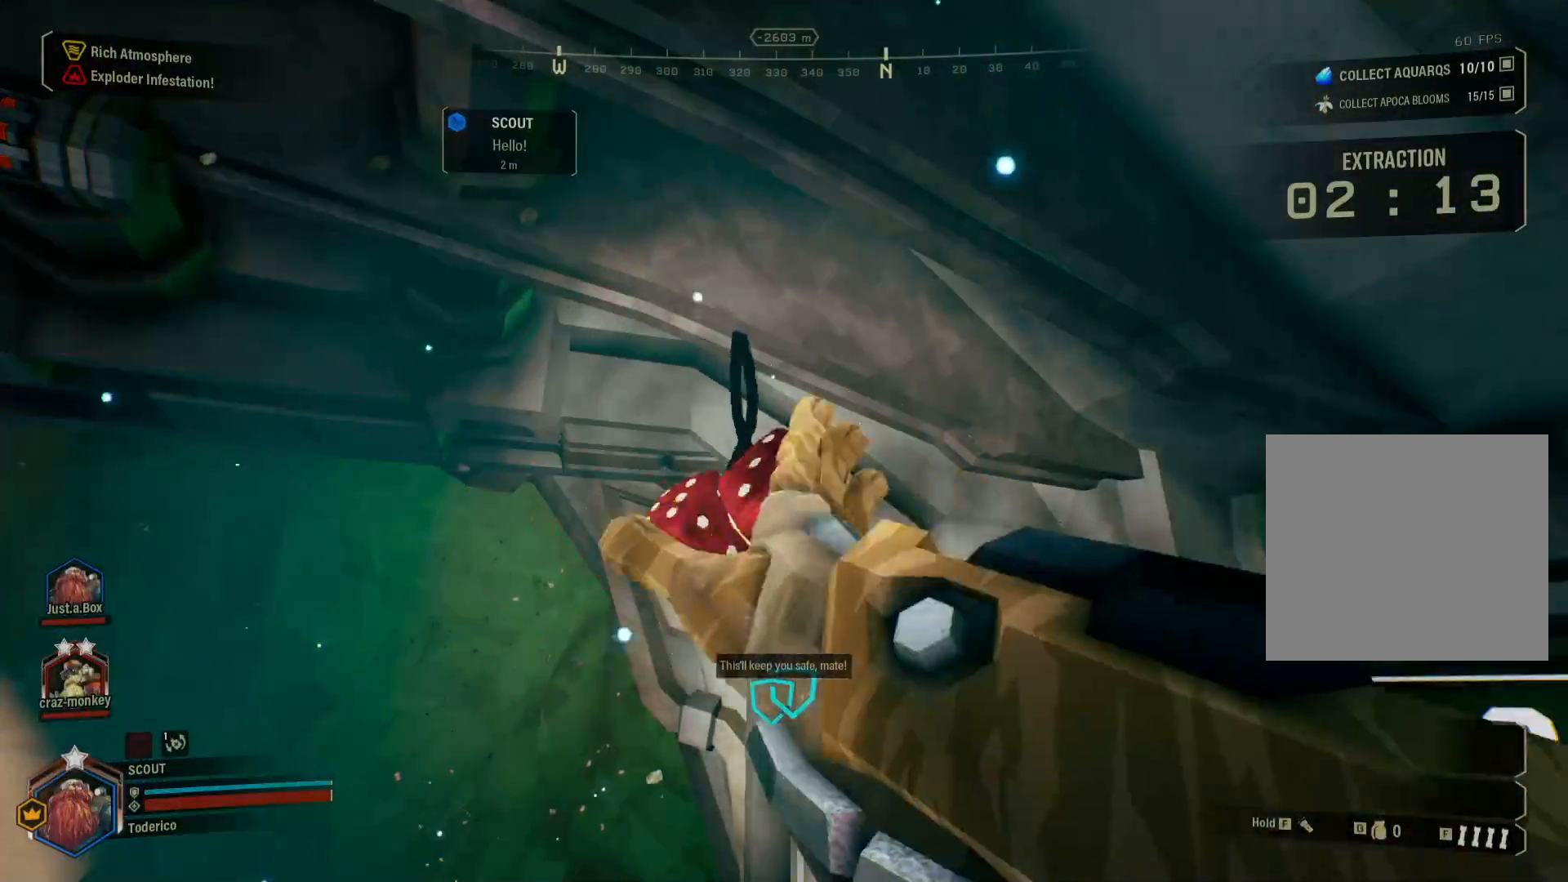
{"keys": [], "events": [[83, "e", "up"], [166, "e", "down"], [283, "e", "up"], [366, "e", "down"], [450, "e", "up"]]}
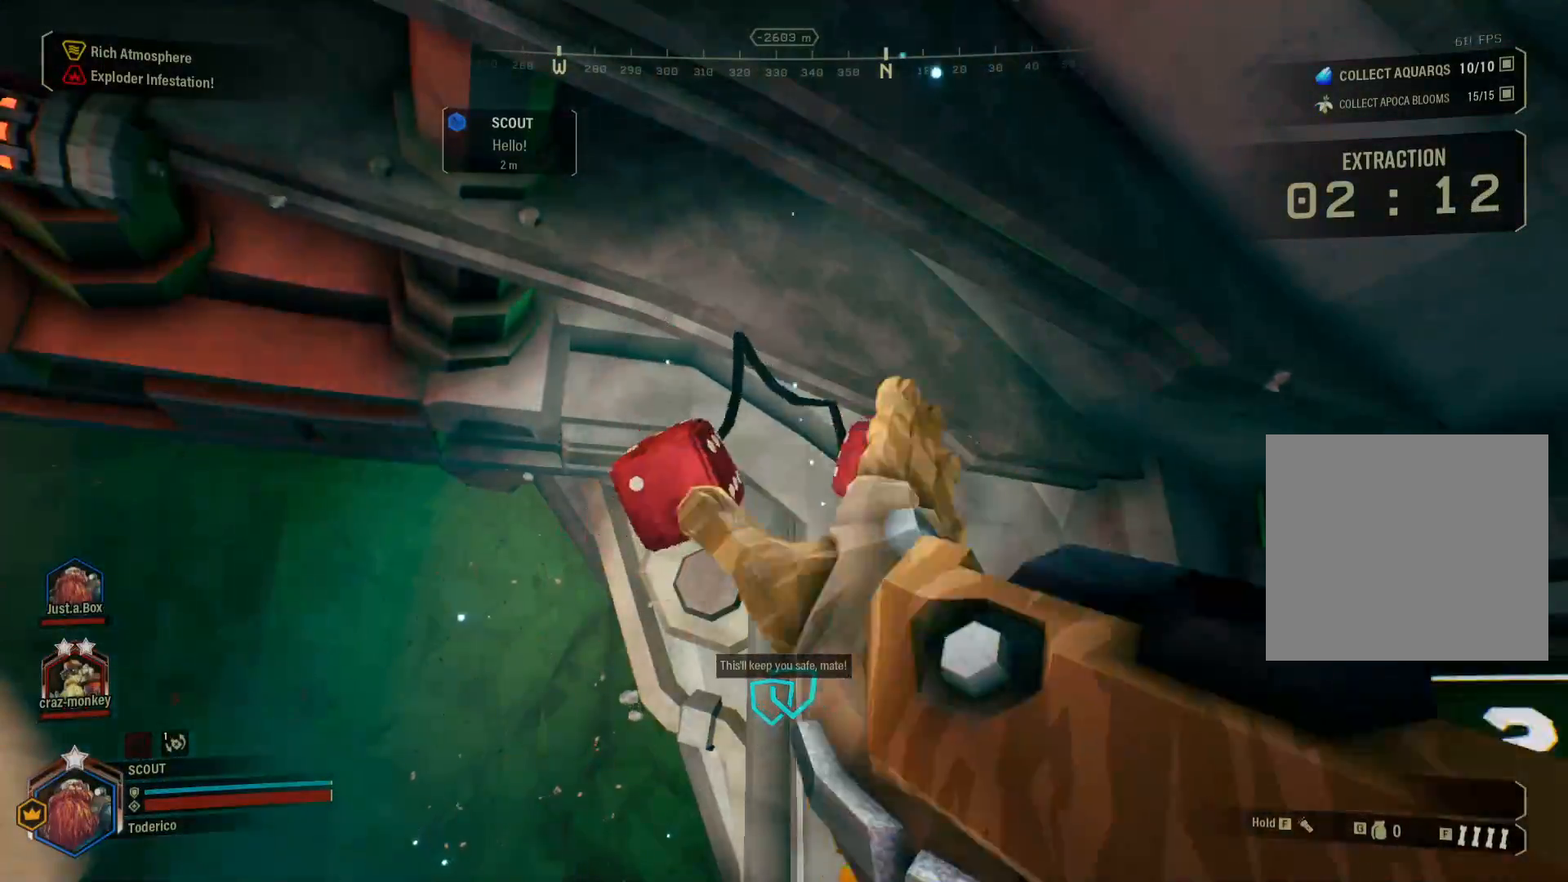
{"keys": ["a"], "events": [[366, "a", "down"]]}
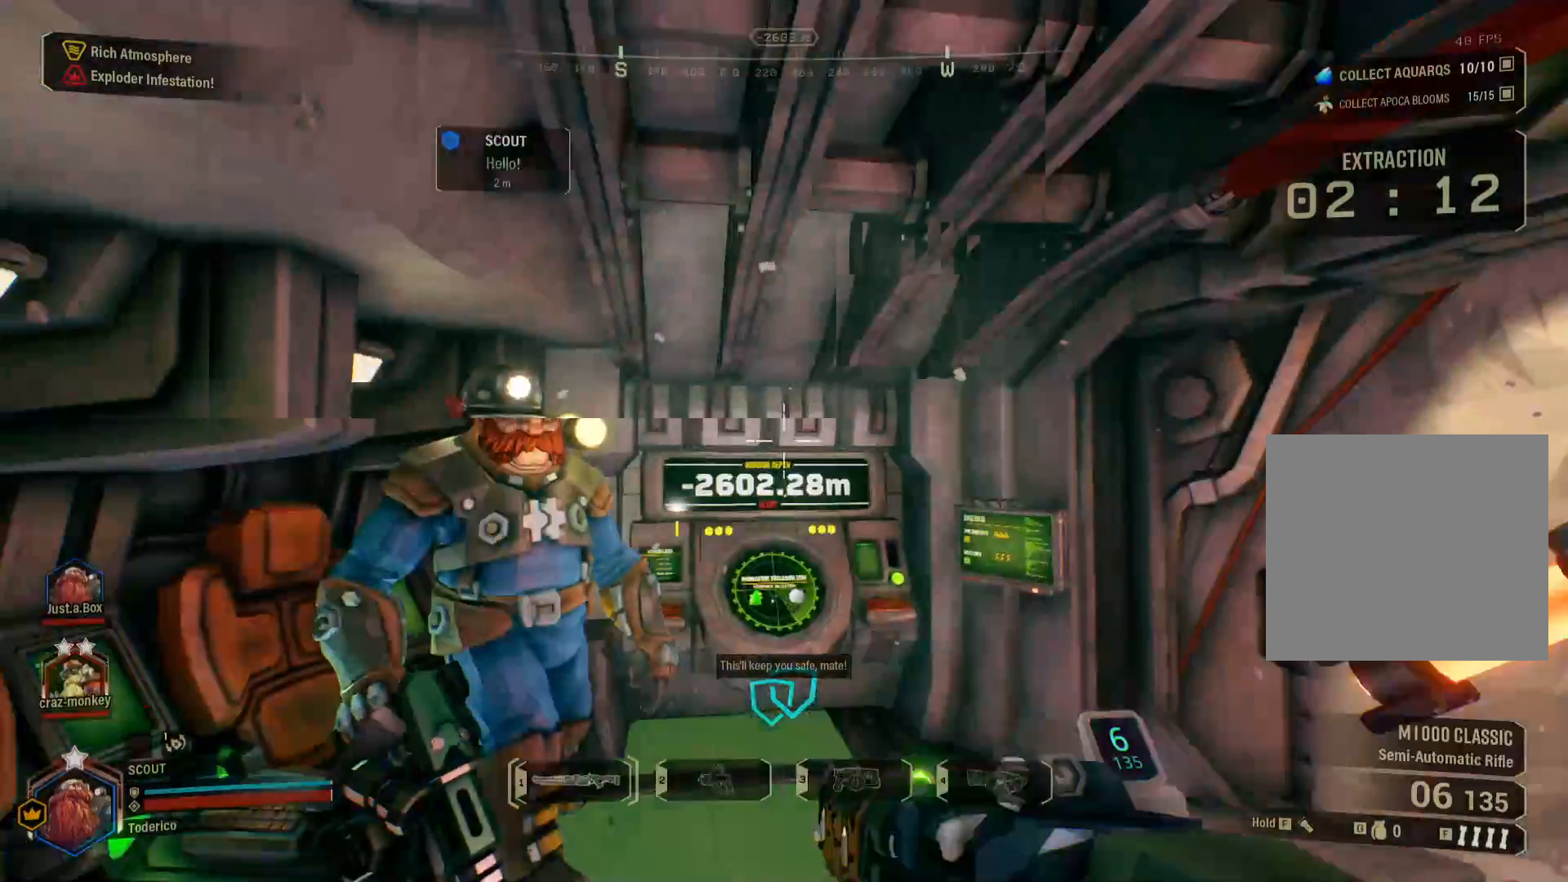
{"keys": ["a"], "events": [[16, "a", "up"], [350, "a", "down"]]}